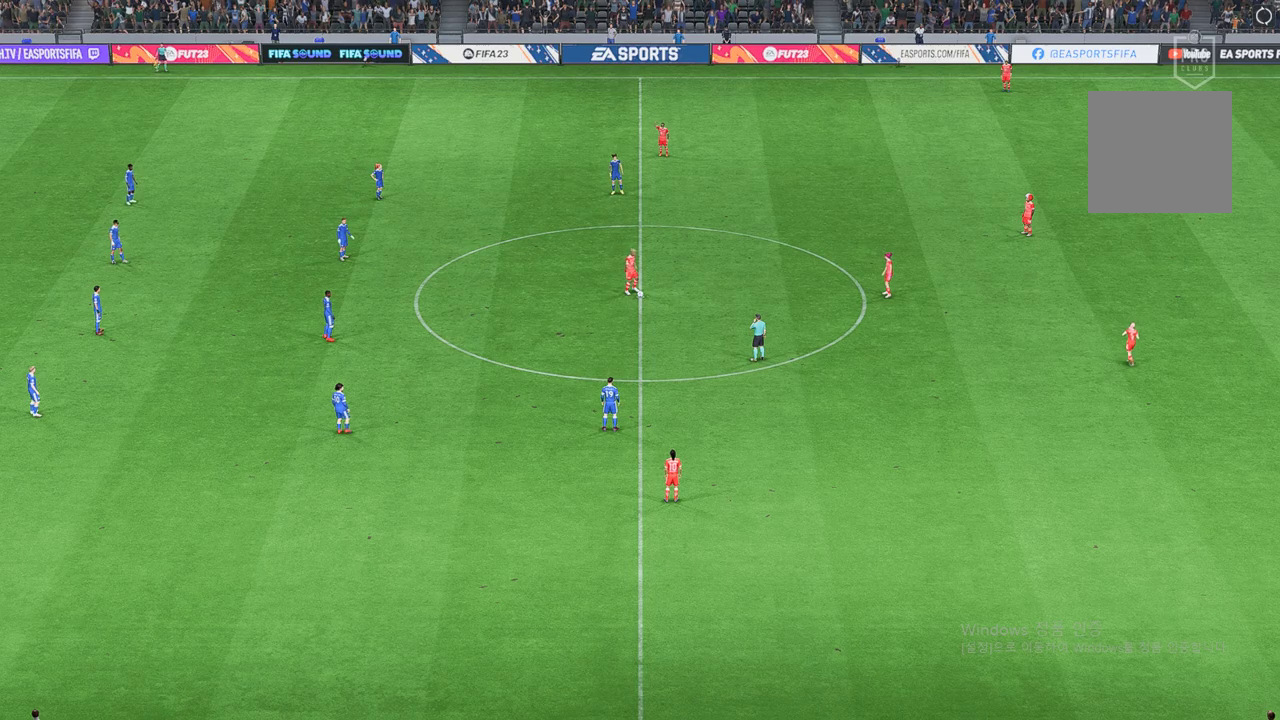
Gameplay with a controller (Xbox layout); each line is a JSON object with the inputs held at the frame after it. "events" lists button and stick changes between this image and that frame as [ms after this image, input, new state], when the widget could be followed in between. Not read: L3 right_stick.
{"buttons": [], "left_stick": "center", "events": [[51, "A", "up"]]}
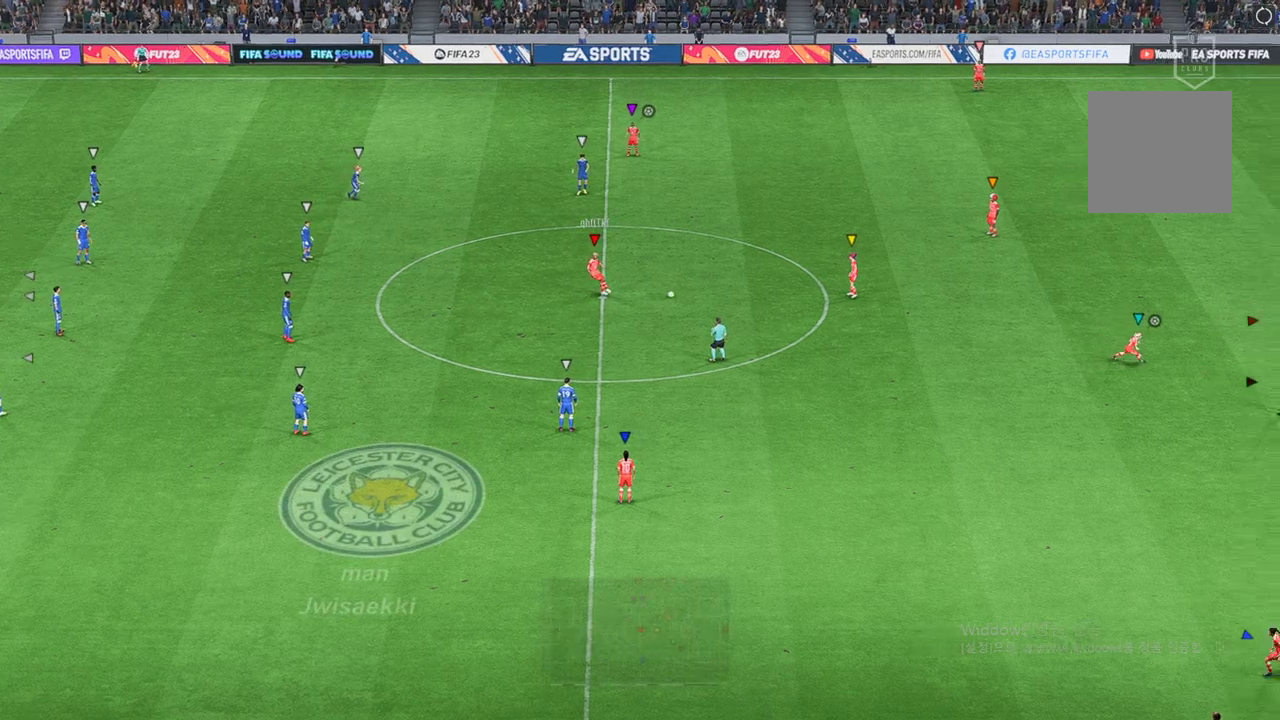
{"buttons": [], "left_stick": "down-right", "events": [[292, "left_stick", "down-right"]]}
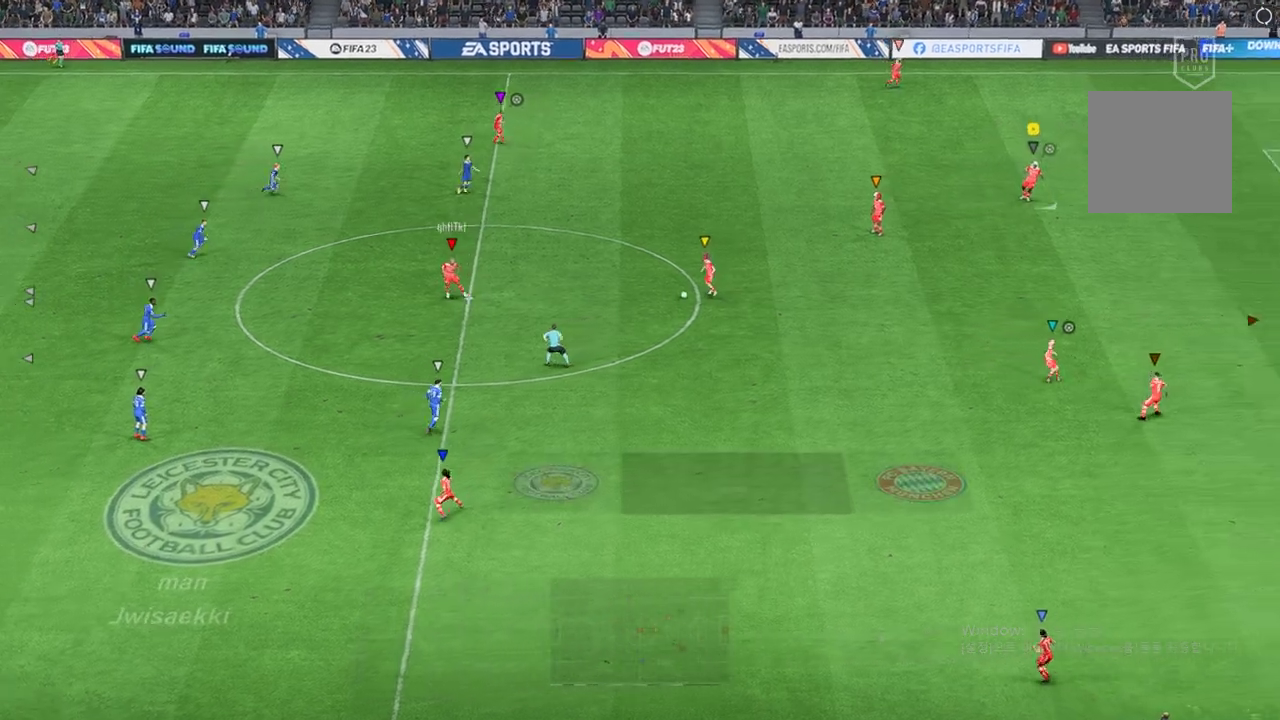
{"buttons": [], "left_stick": "down", "events": [[498, "left_stick", "down"]]}
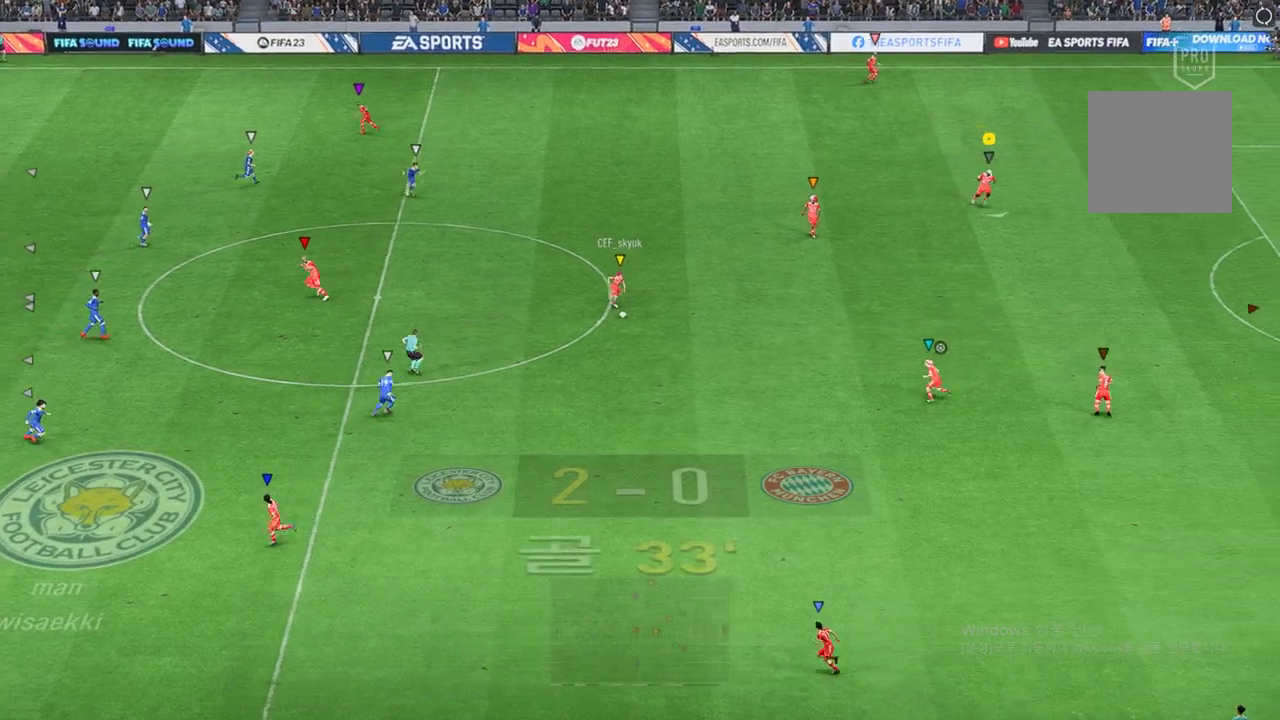
{"buttons": [], "left_stick": "down-right", "events": [[171, "left_stick", "down-right"]]}
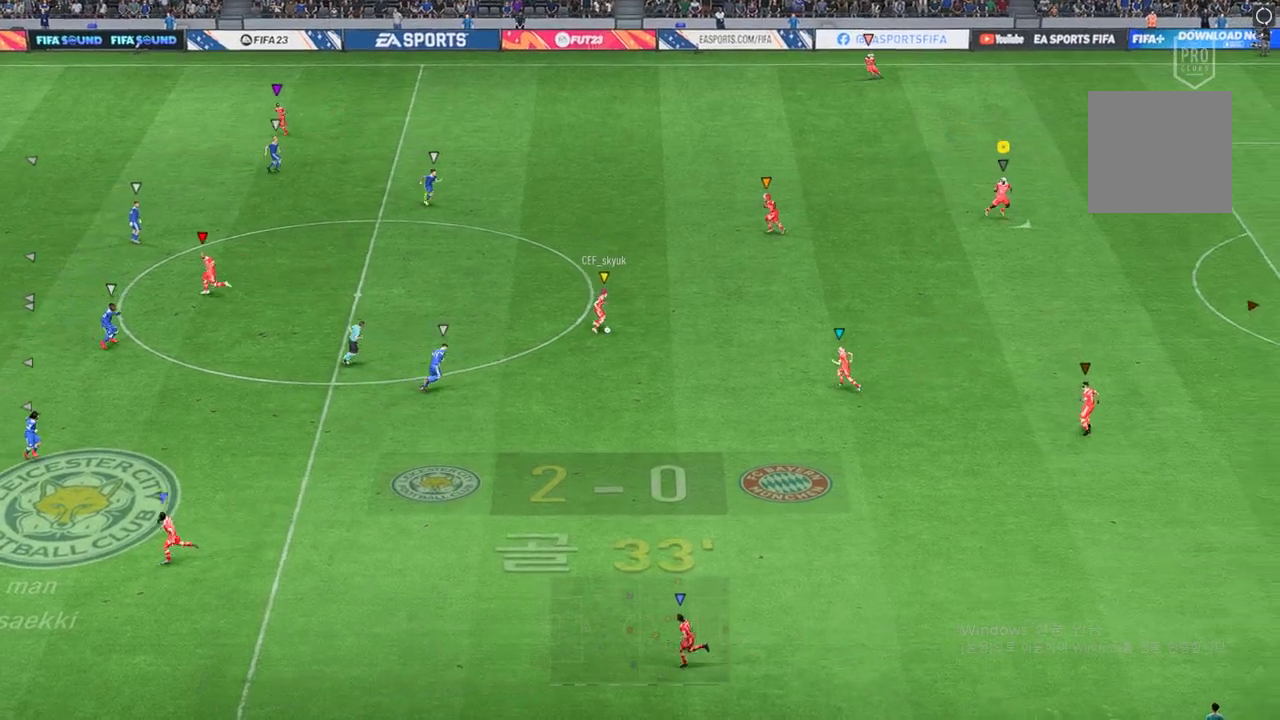
{"buttons": [], "left_stick": "down-right", "events": []}
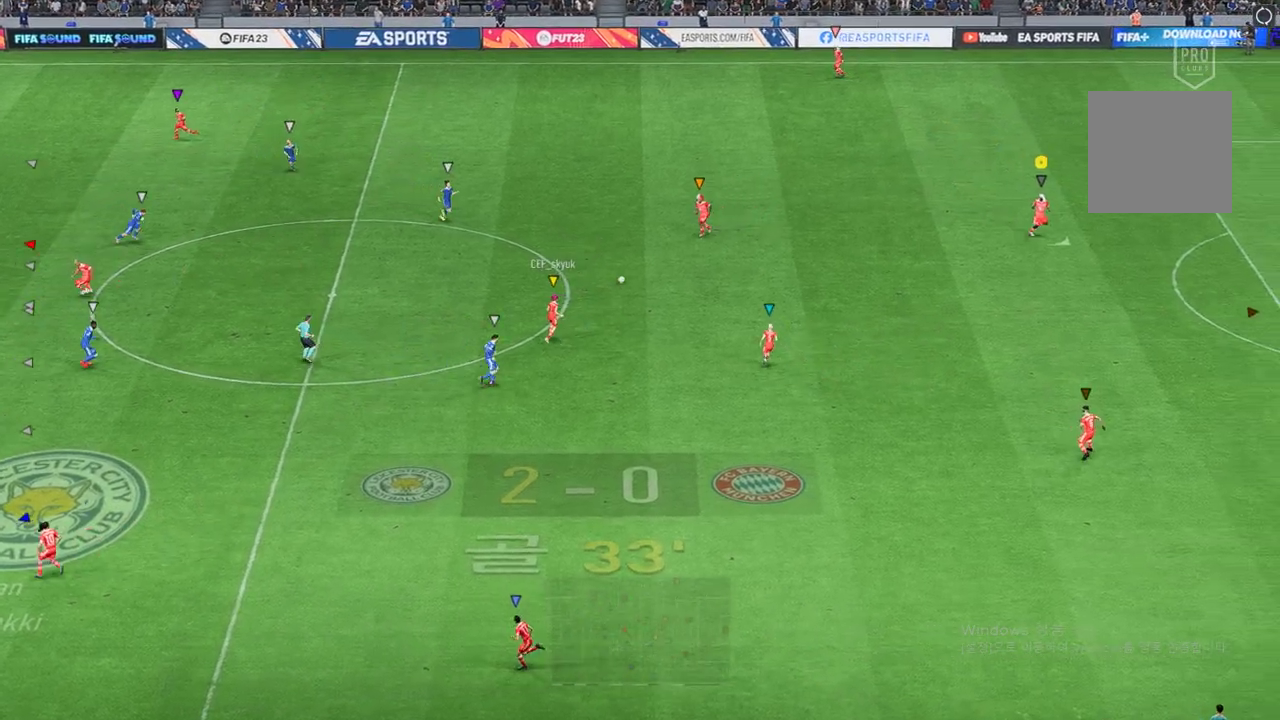
{"buttons": [], "left_stick": "up-right", "events": [[137, "left_stick", "center"], [360, "left_stick", "up-right"]]}
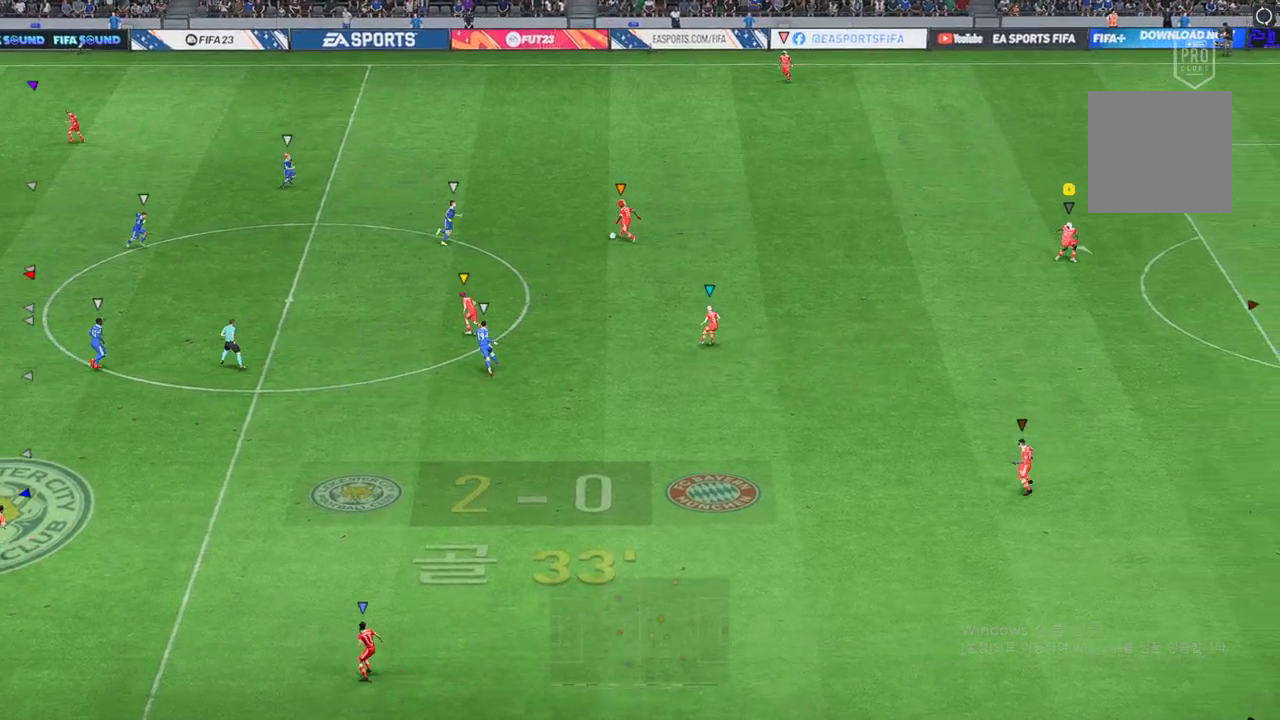
{"buttons": ["L2"], "left_stick": "up-left", "events": [[68, "left_stick", "up"], [171, "left_stick", "up-left"], [257, "L2", "down"]]}
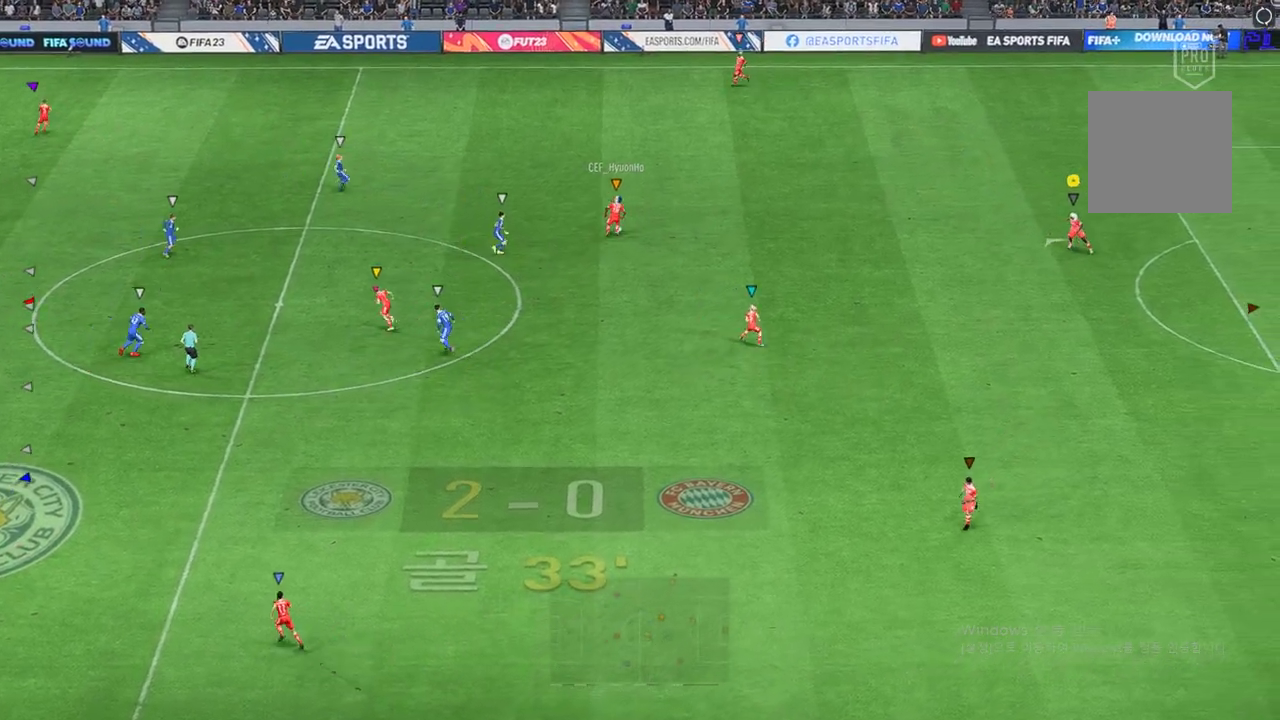
{"buttons": [], "left_stick": "up-left", "events": [[154, "L2", "up"]]}
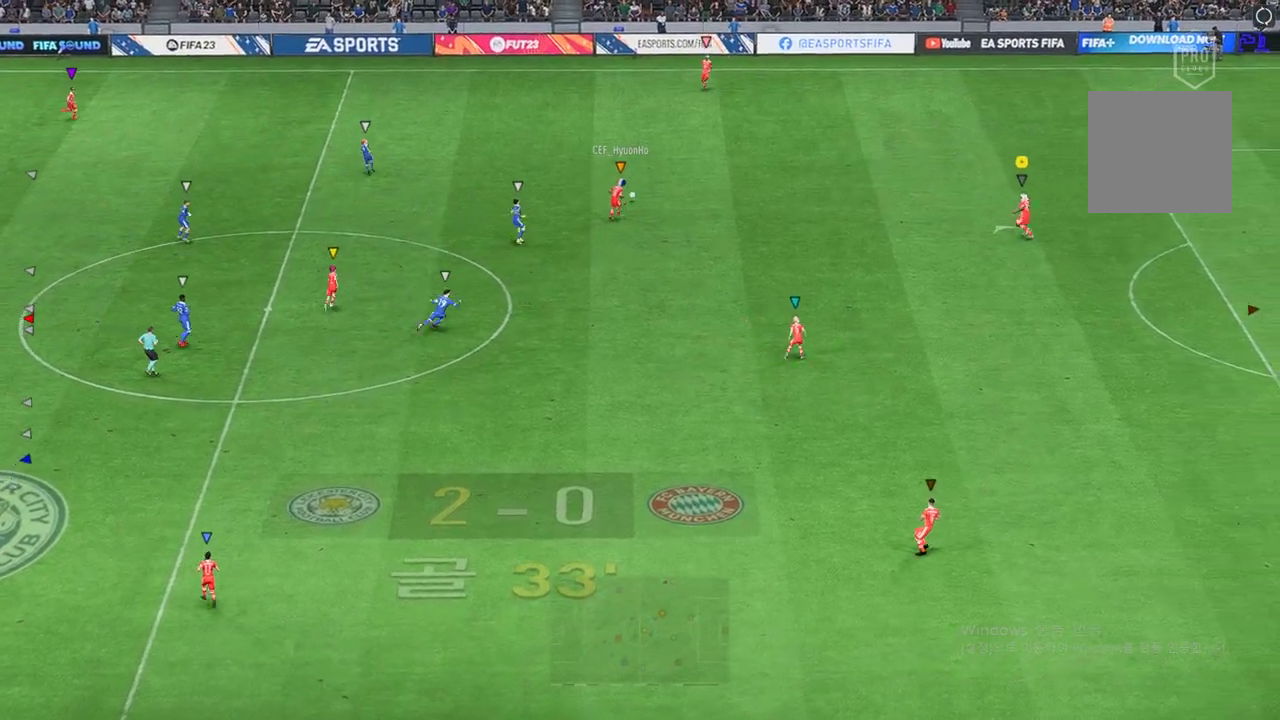
{"buttons": [], "left_stick": "up", "events": [[429, "left_stick", "up"]]}
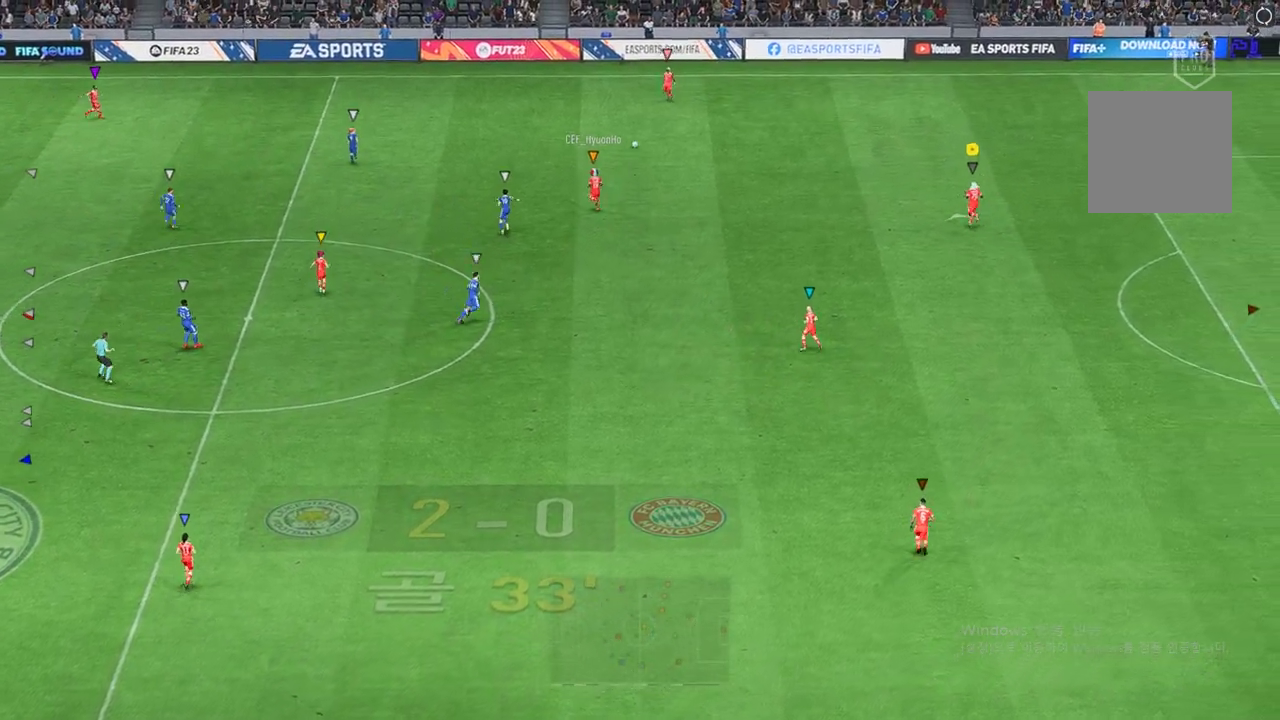
{"buttons": ["L2"], "left_stick": "up", "events": [[223, "left_stick", "center"], [412, "L2", "down"], [412, "left_stick", "up"]]}
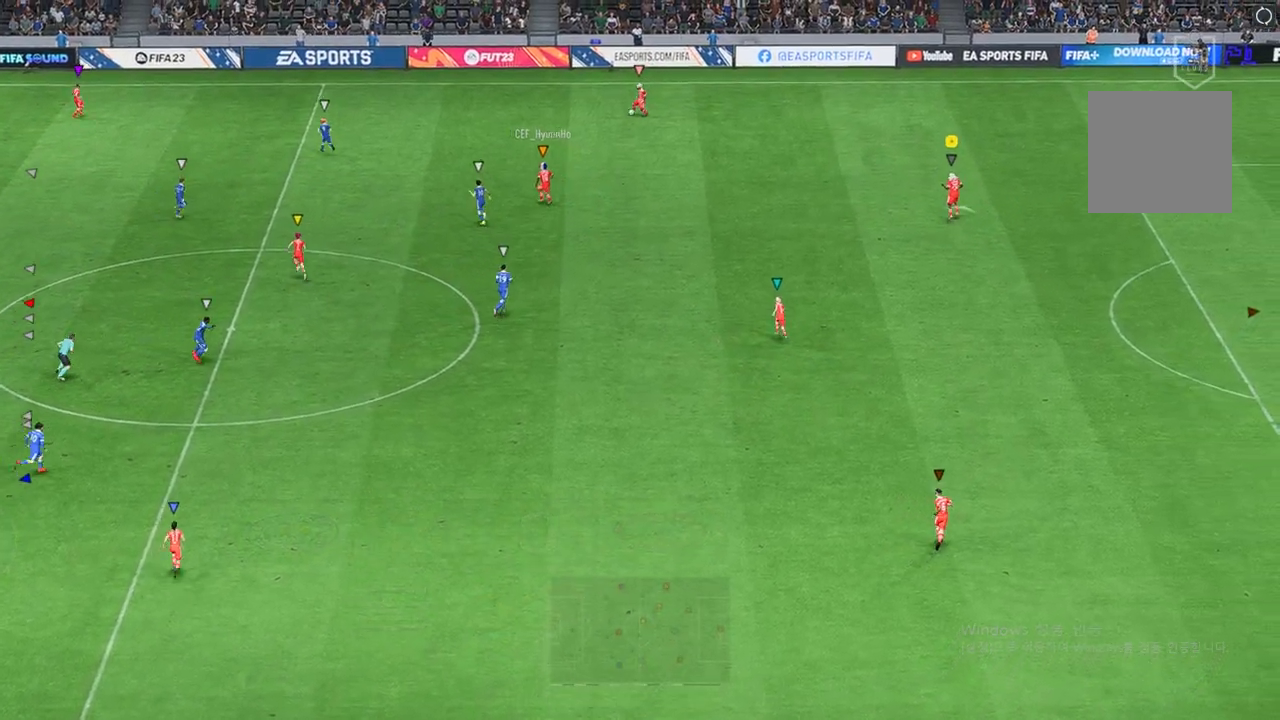
{"buttons": ["L2"], "left_stick": "up", "events": []}
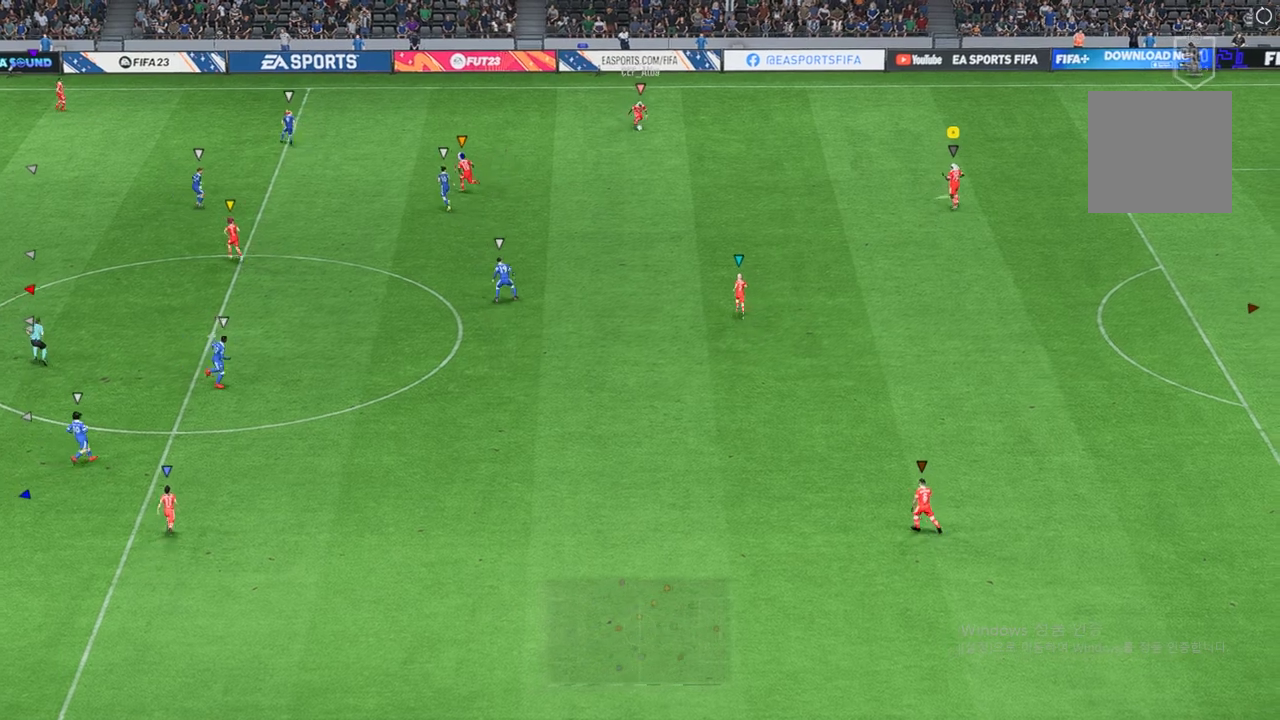
{"buttons": ["L2"], "left_stick": "down-right", "events": [[52, "left_stick", "center"], [155, "left_stick", "down-right"]]}
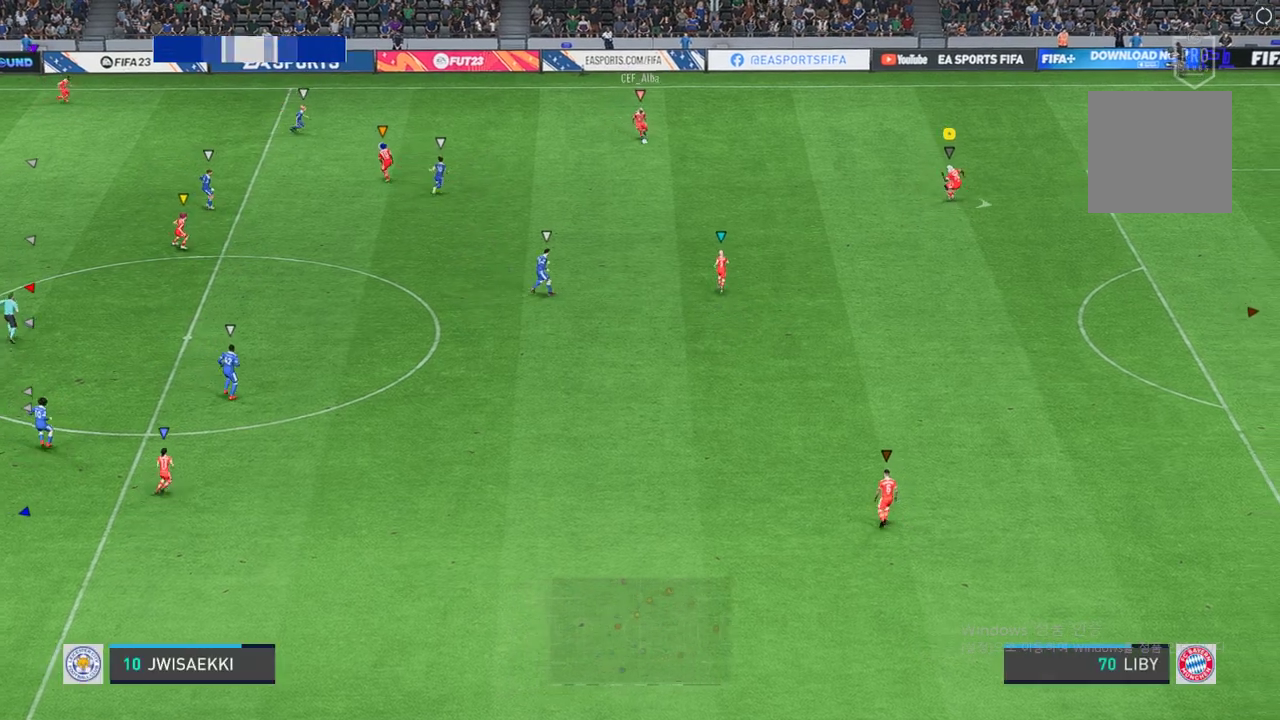
{"buttons": ["L2"], "left_stick": "down", "events": [[429, "left_stick", "down"]]}
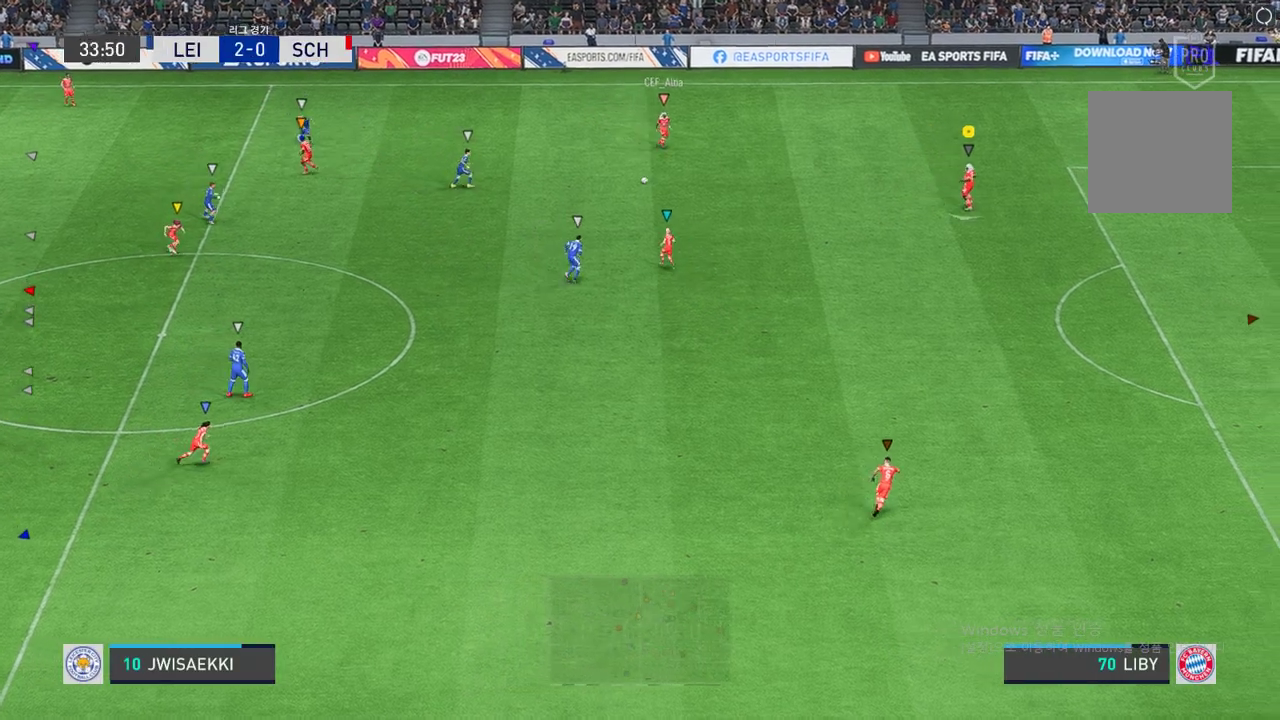
{"buttons": ["L2"], "left_stick": "down-right", "events": [[52, "left_stick", "down-left"], [223, "left_stick", "down-right"]]}
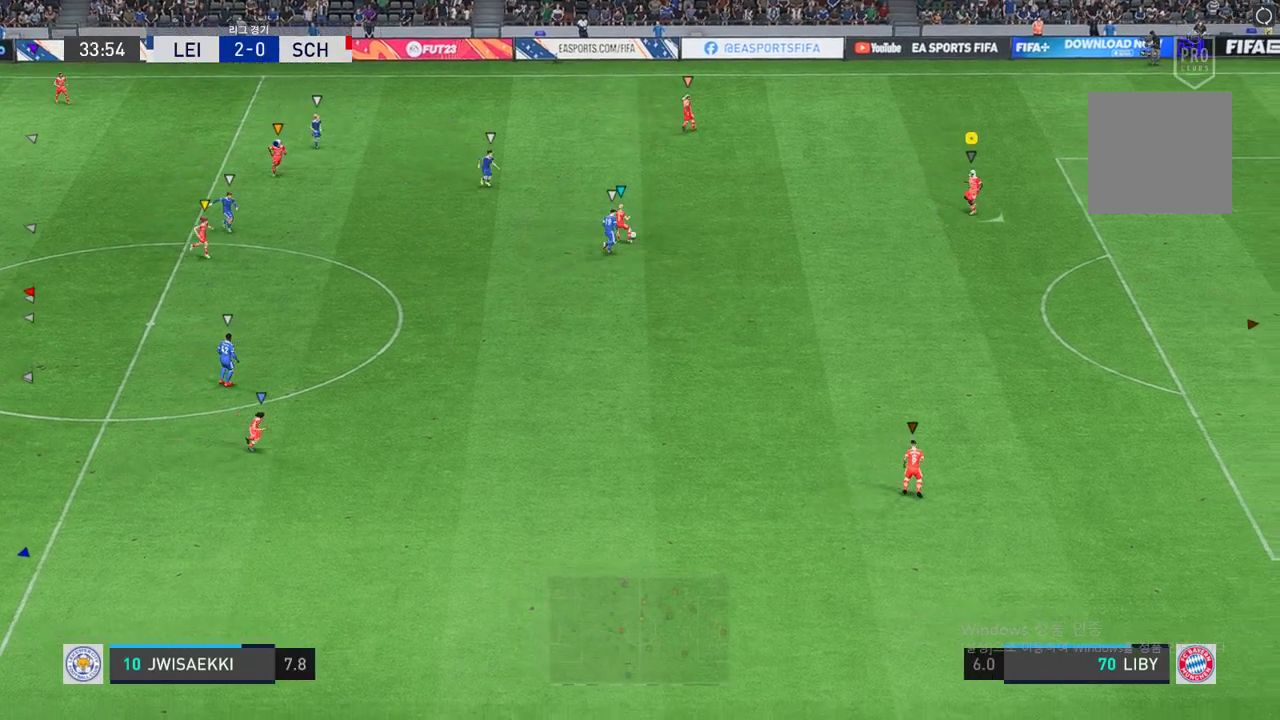
{"buttons": [], "left_stick": "down-right", "events": [[103, "L2", "up"]]}
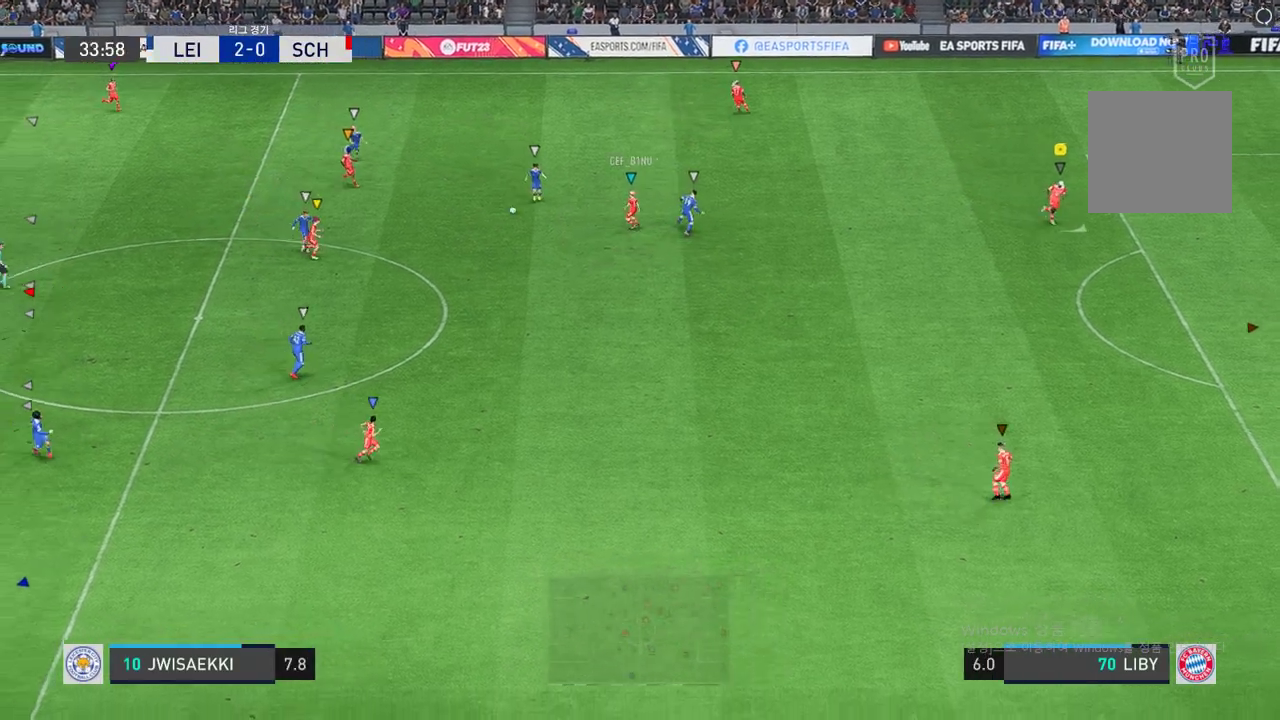
{"buttons": [], "left_stick": "left", "events": [[103, "left_stick", "down-left"], [344, "left_stick", "left"]]}
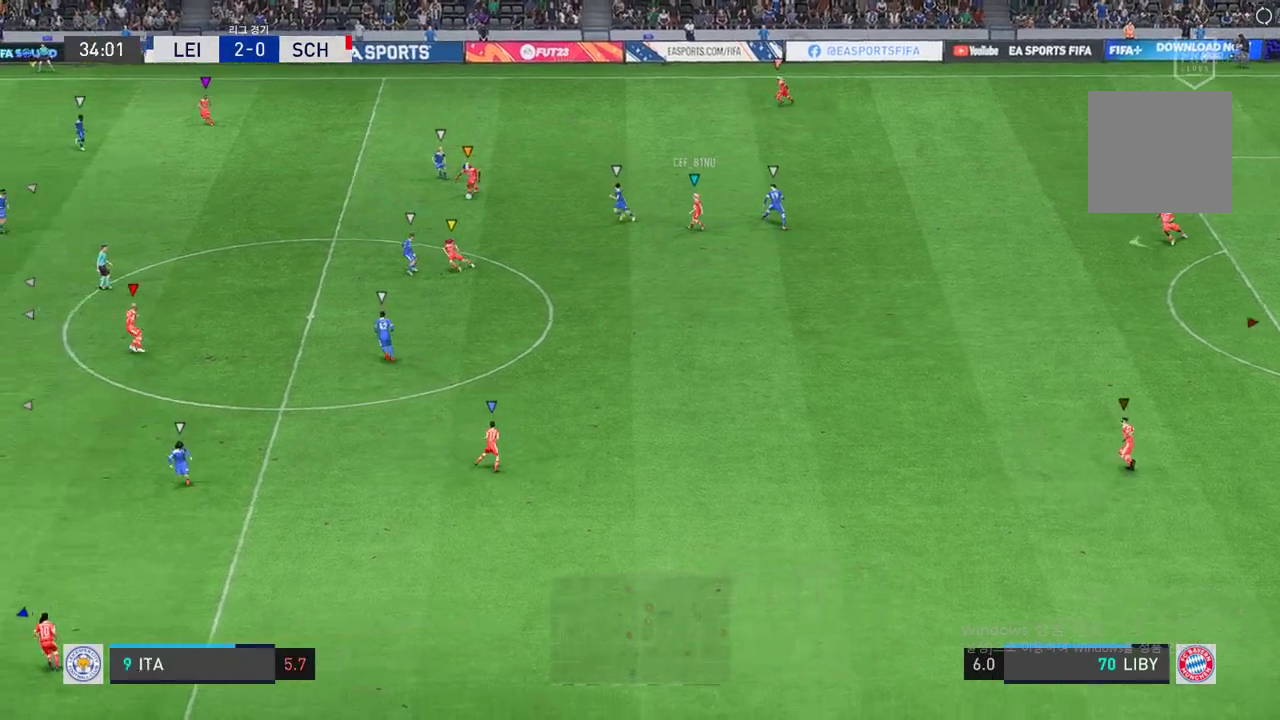
{"buttons": [], "left_stick": "up-left", "events": [[429, "left_stick", "up-left"]]}
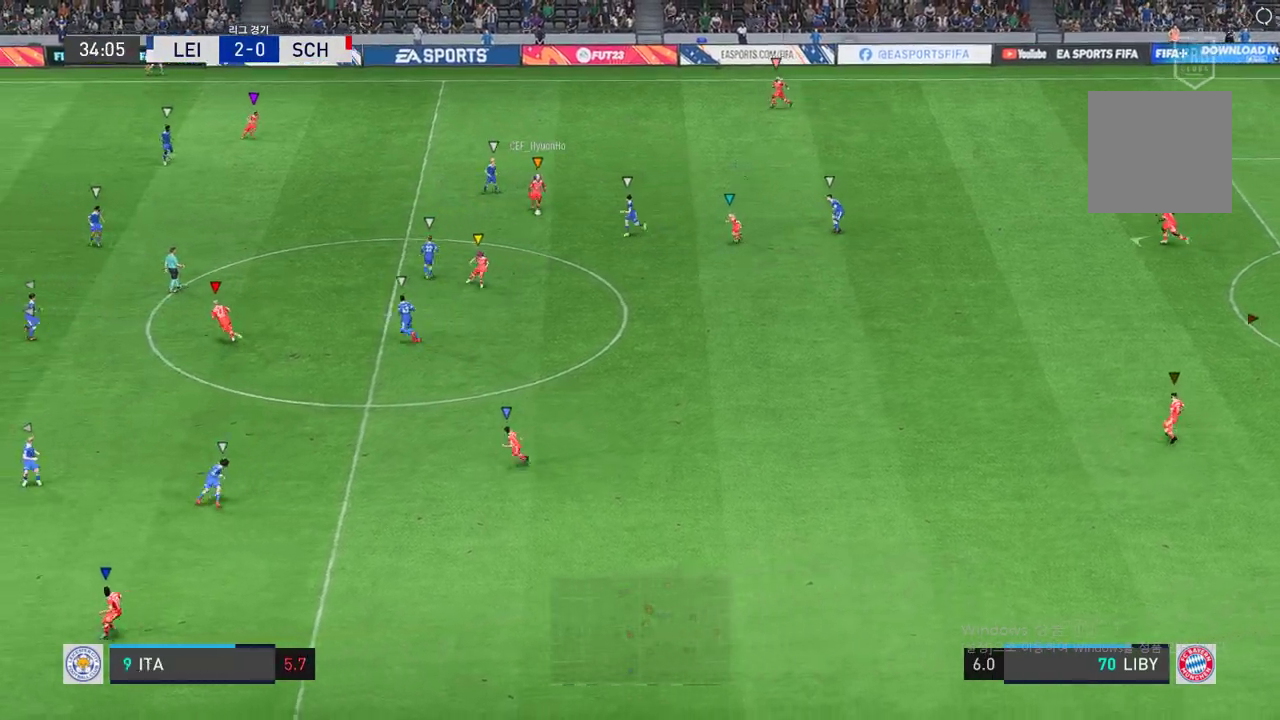
{"buttons": [], "left_stick": "up-left", "events": []}
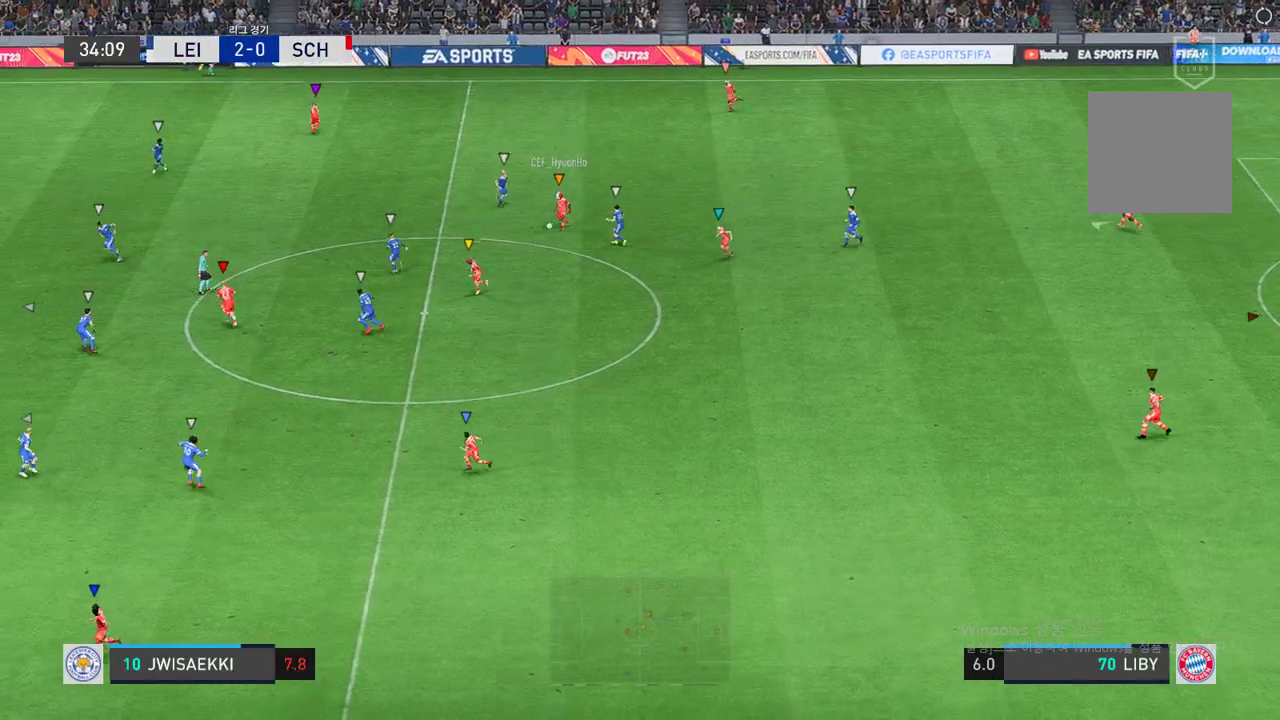
{"buttons": [], "left_stick": "down-left", "events": [[121, "left_stick", "left"], [361, "left_stick", "down-left"]]}
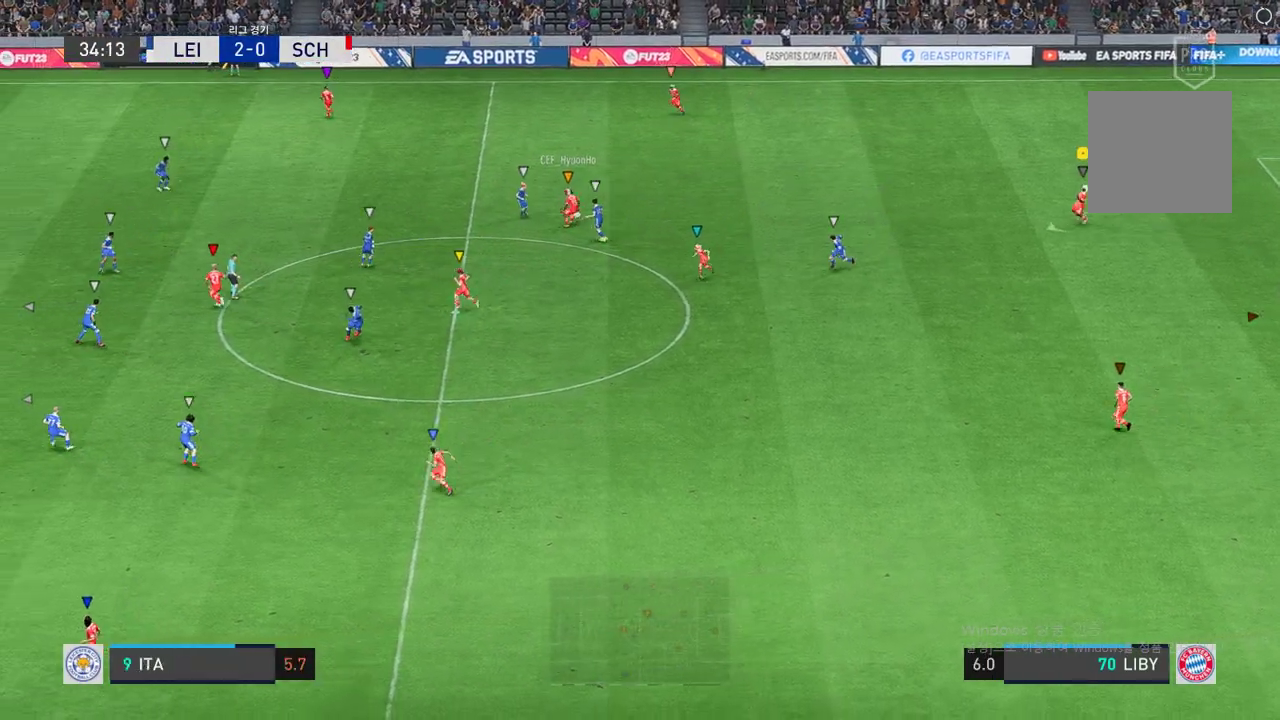
{"buttons": [], "left_stick": "left", "events": [[206, "left_stick", "left"]]}
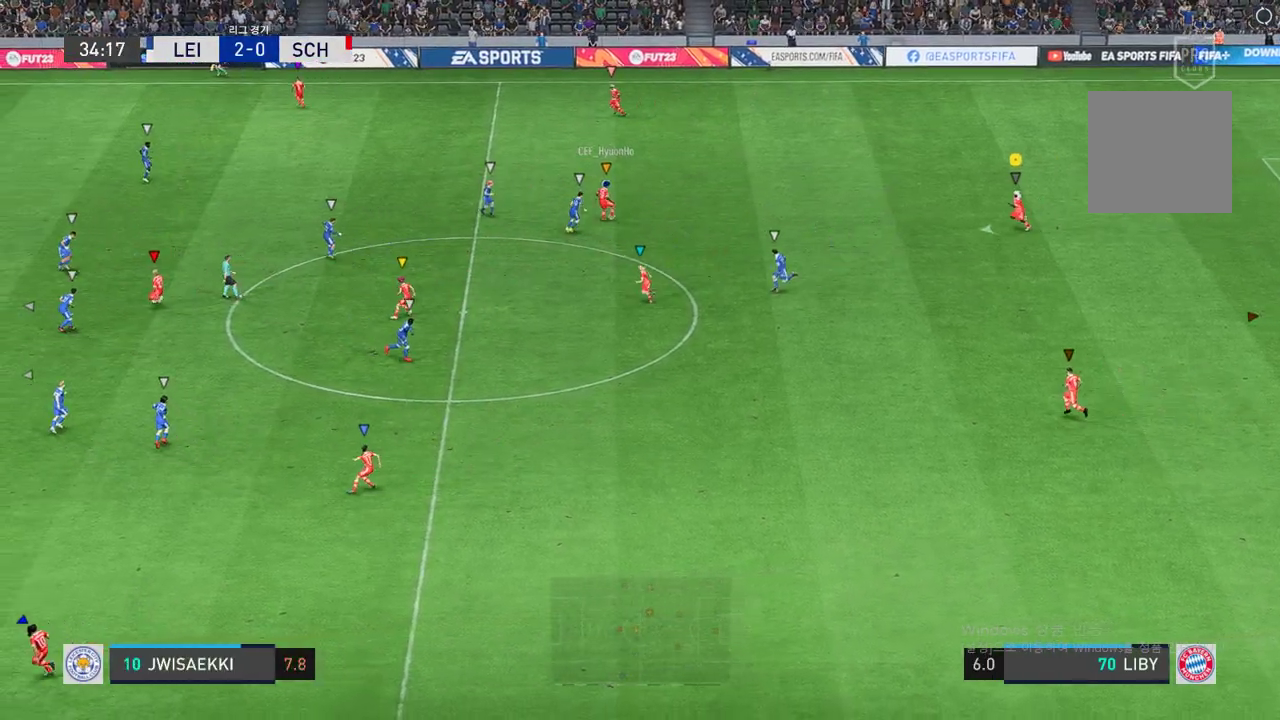
{"buttons": [], "left_stick": "up-left", "events": [[481, "left_stick", "up-left"]]}
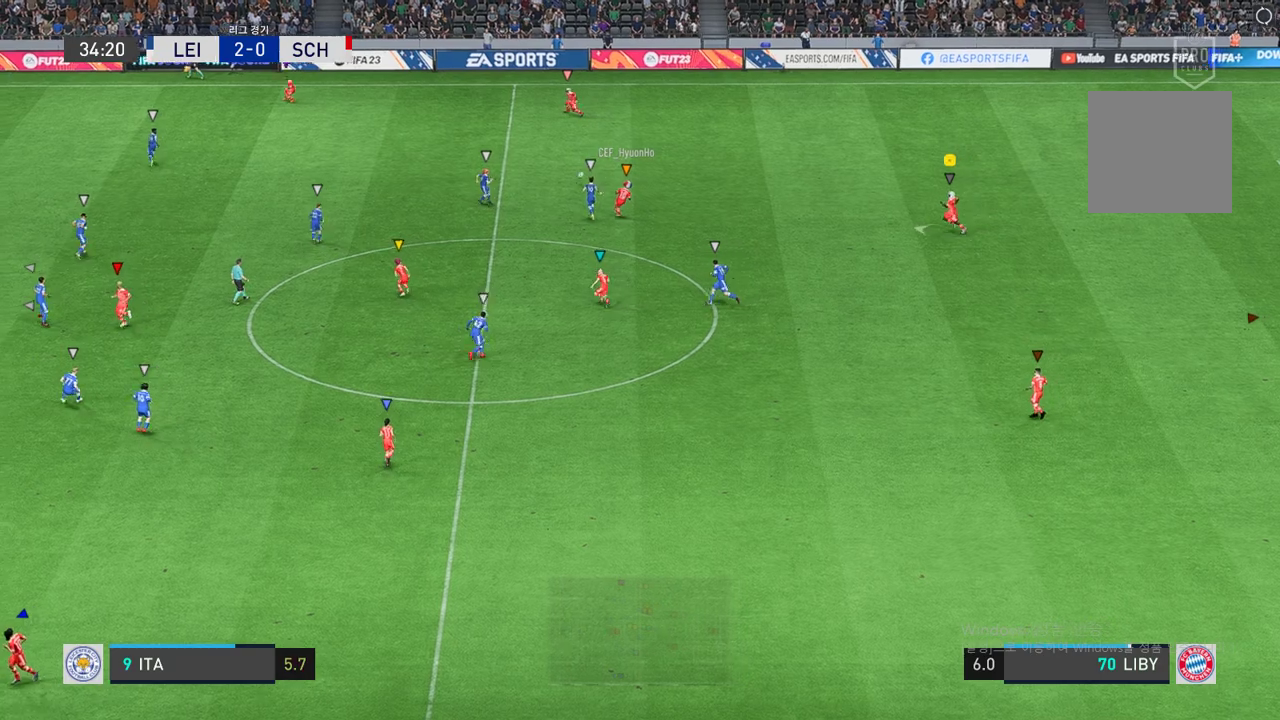
{"buttons": [], "left_stick": "up-left", "events": []}
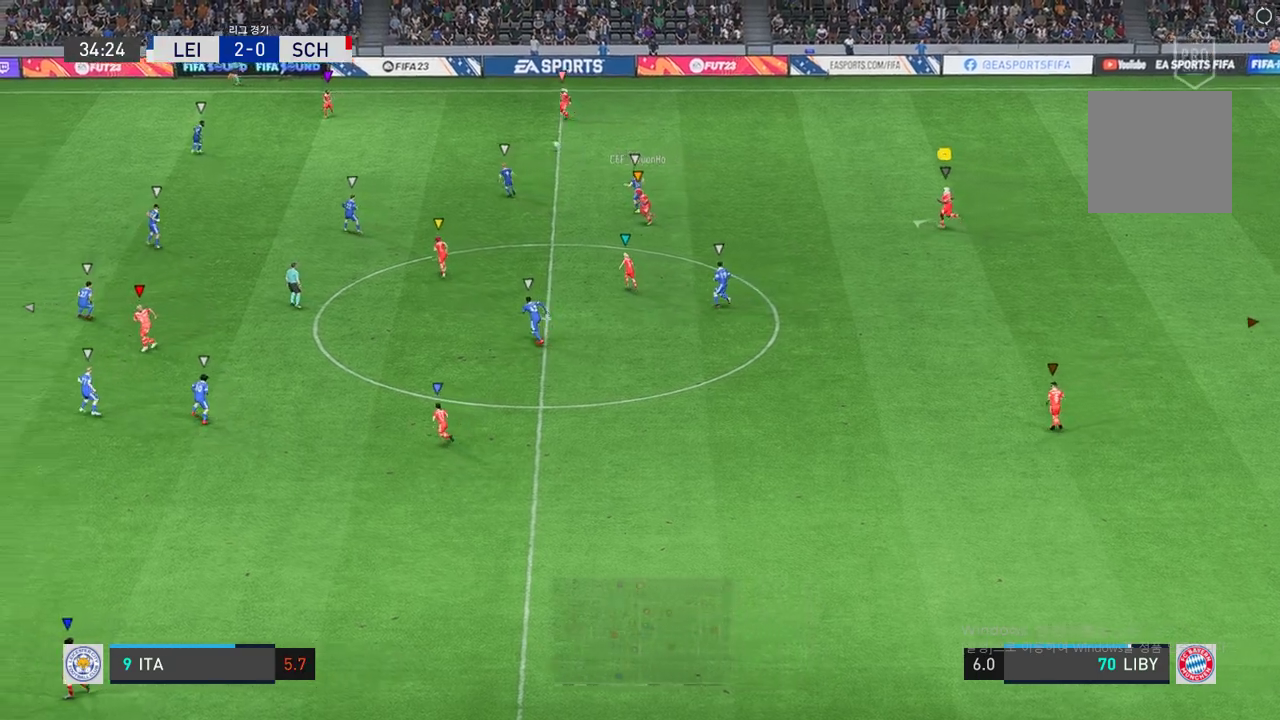
{"buttons": [], "left_stick": "left", "events": [[69, "left_stick", "center"], [310, "left_stick", "left"]]}
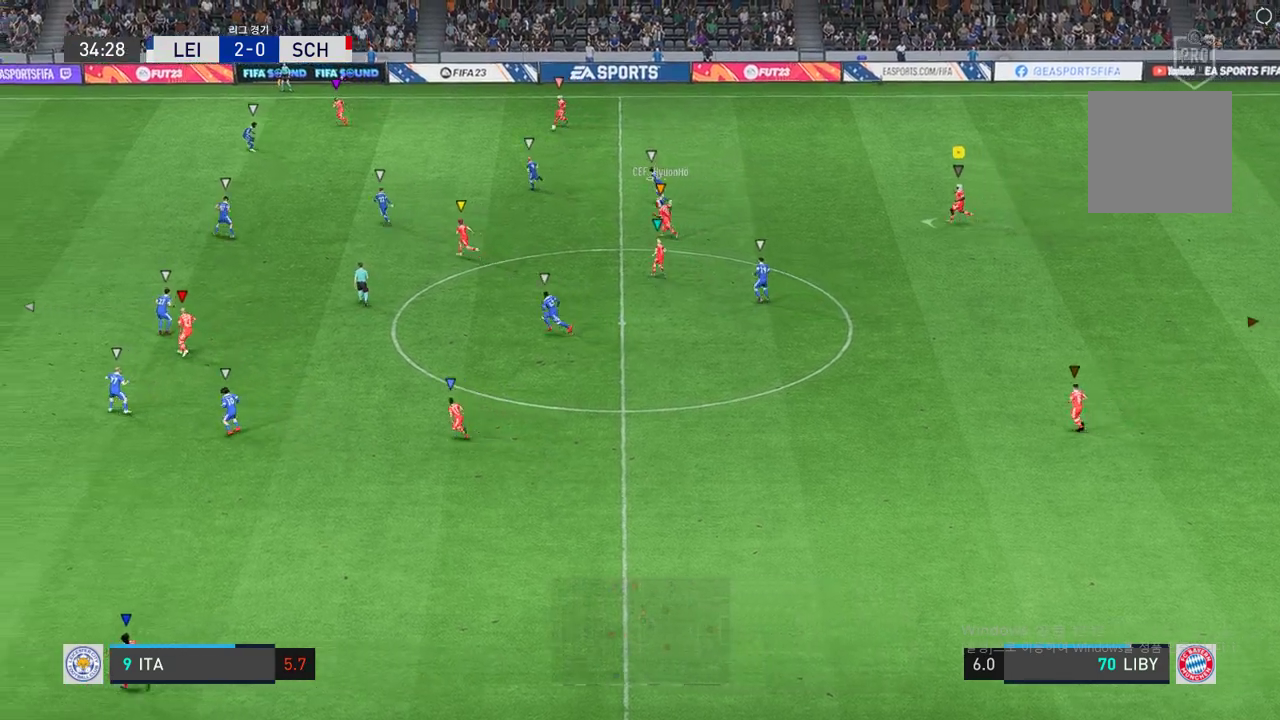
{"buttons": [], "left_stick": "left", "events": []}
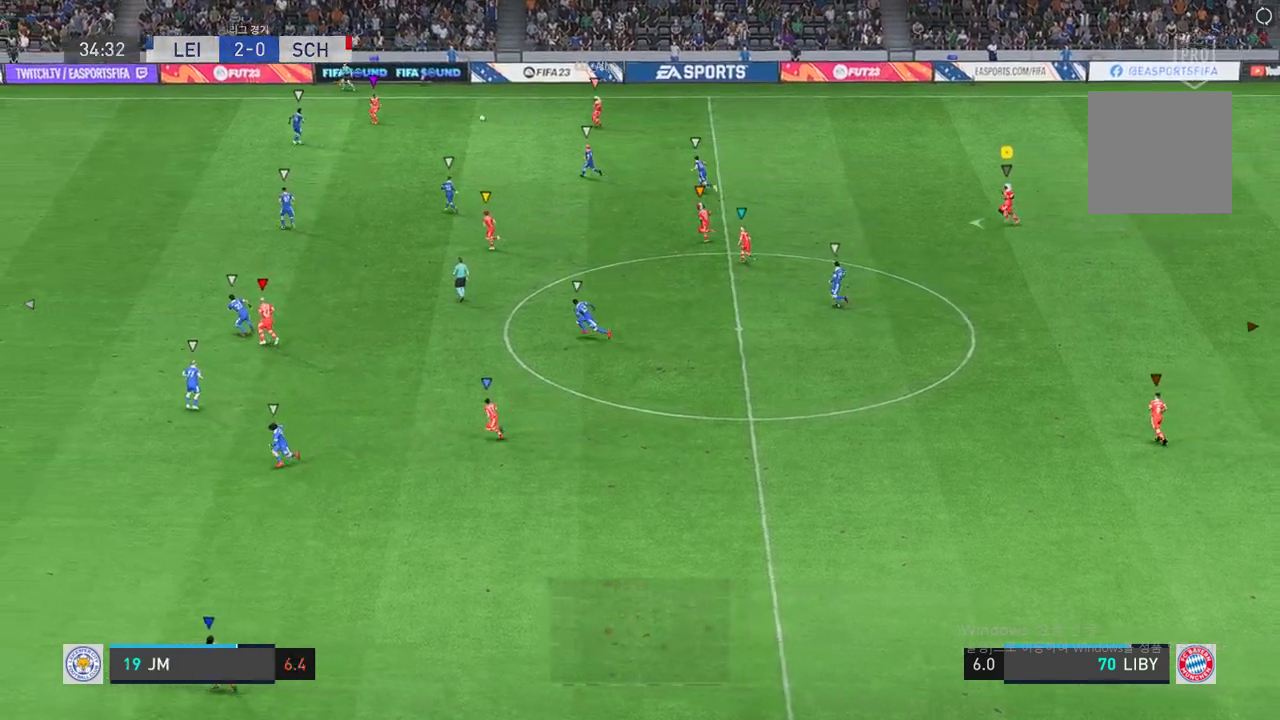
{"buttons": [], "left_stick": "left", "events": [[35, "left_stick", "center"], [292, "left_stick", "left"]]}
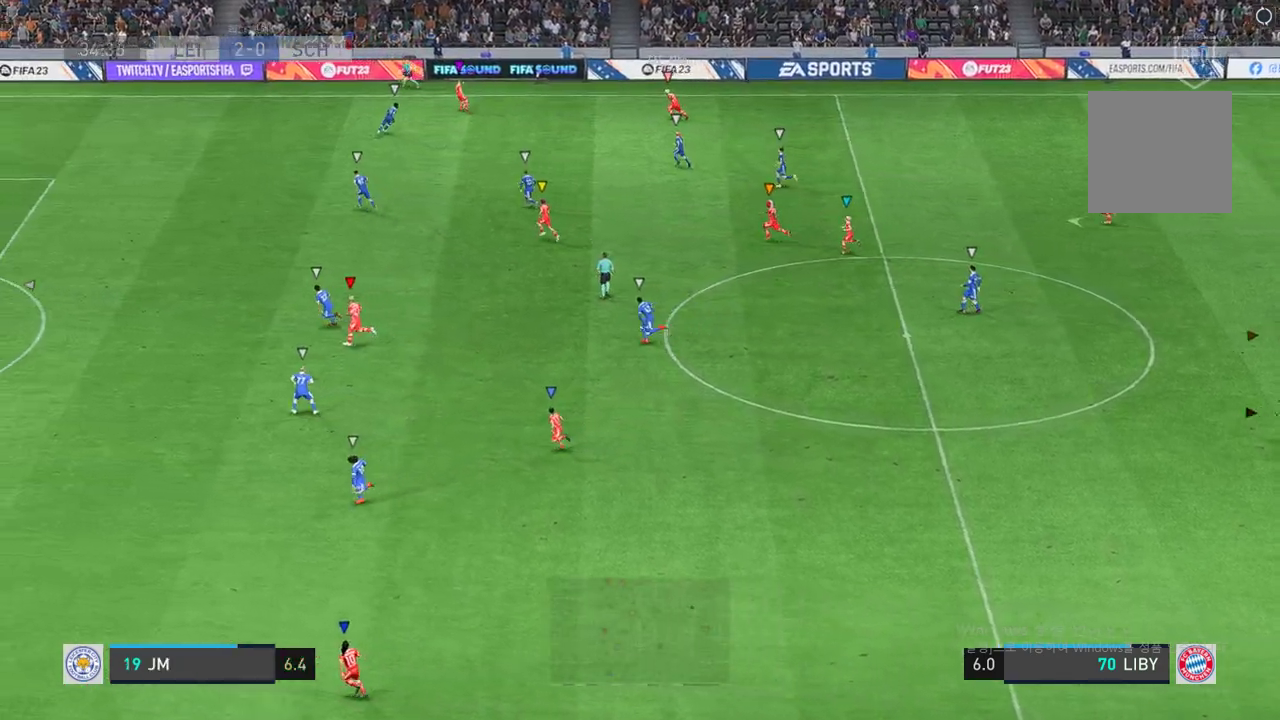
{"buttons": [], "left_stick": "center", "events": [[429, "left_stick", "center"]]}
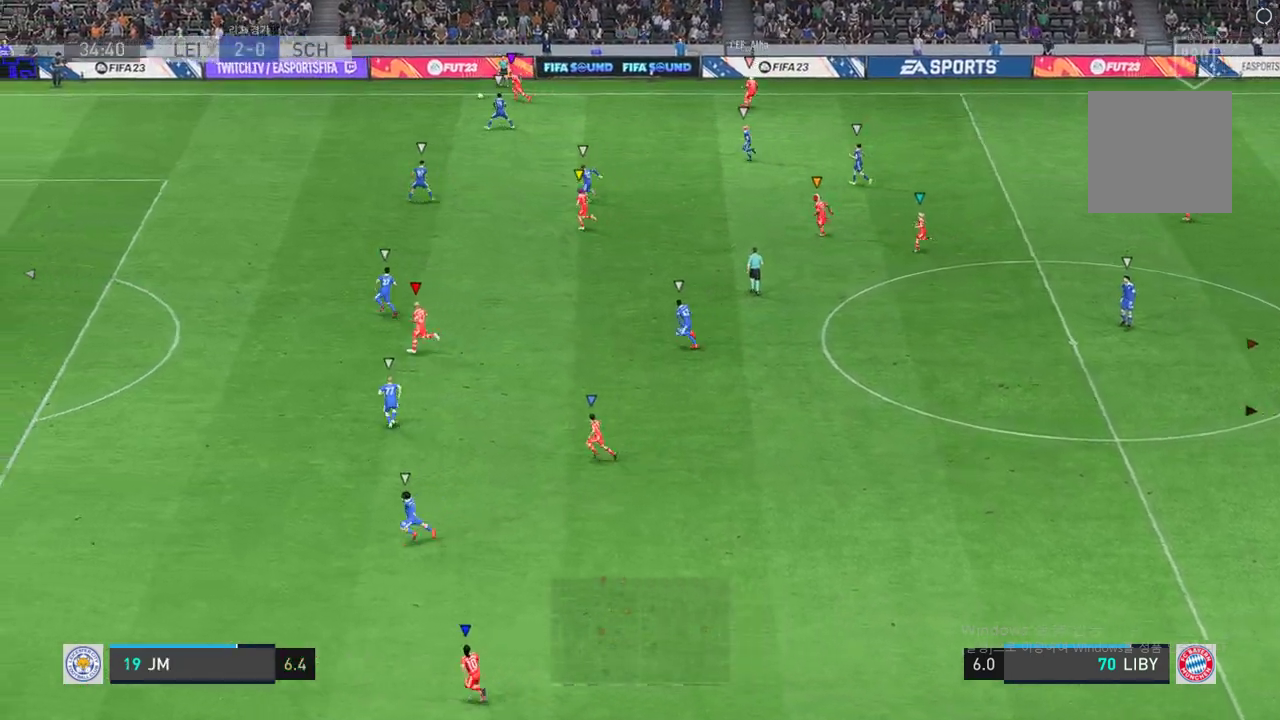
{"buttons": [], "left_stick": "left", "events": [[257, "left_stick", "left"]]}
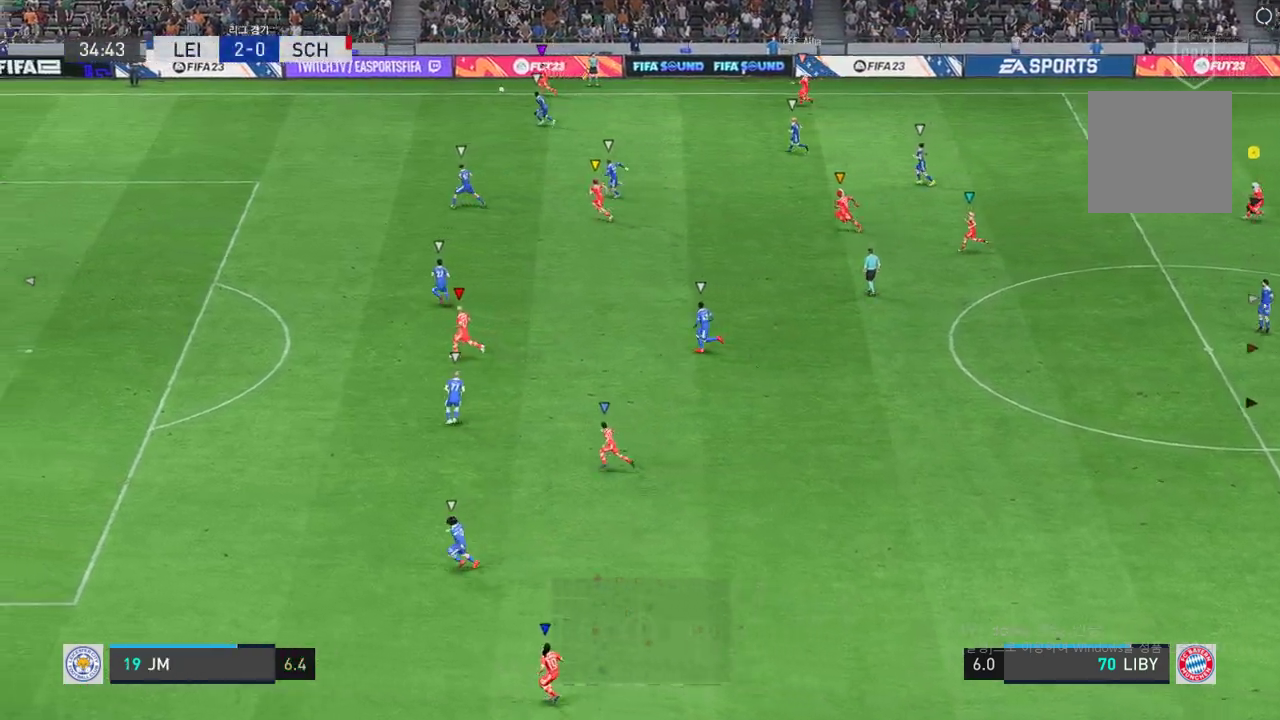
{"buttons": [], "left_stick": "center", "events": [[360, "left_stick", "center"]]}
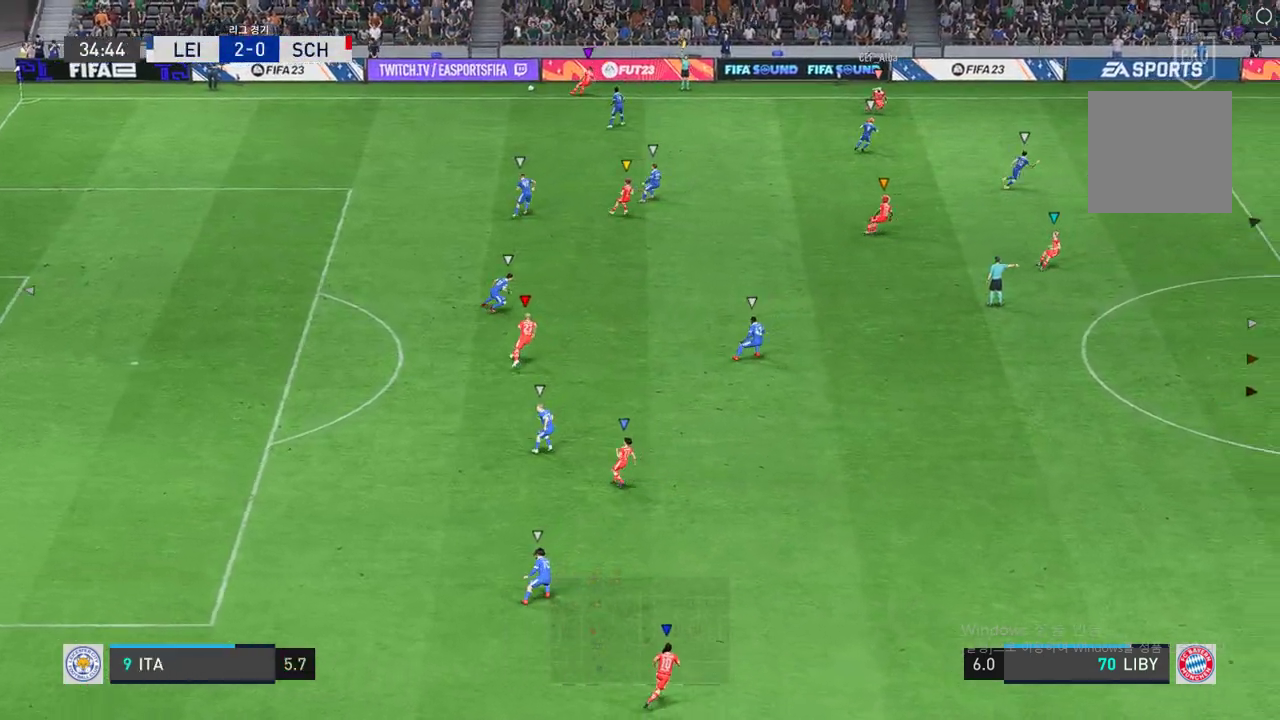
{"buttons": [], "left_stick": "center", "events": []}
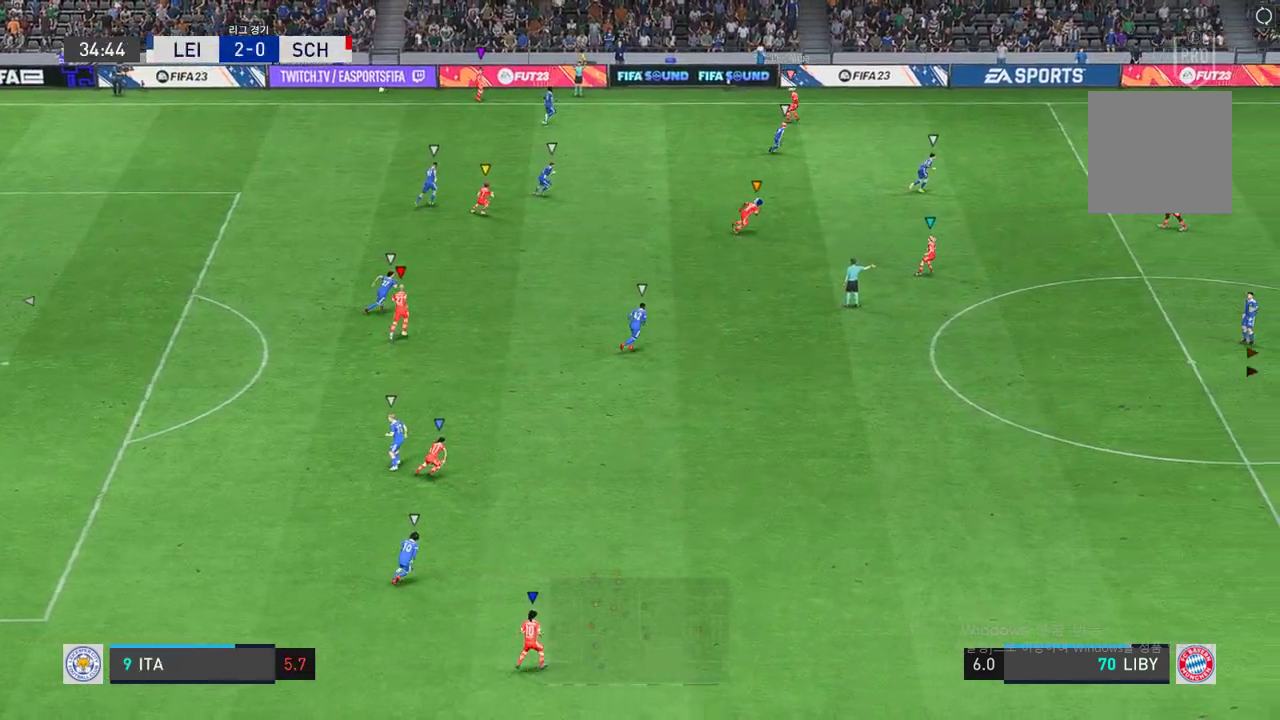
{"buttons": [], "left_stick": "center", "events": [[395, "left_stick", "up-left"], [498, "left_stick", "center"]]}
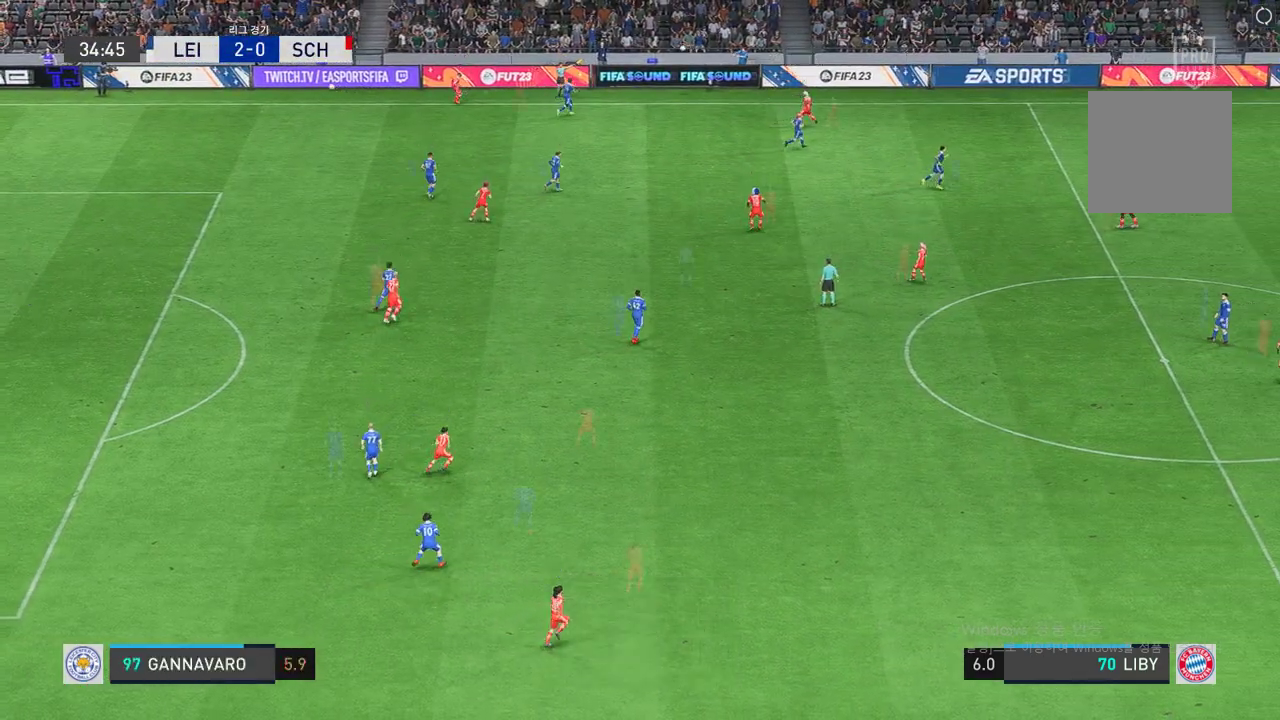
{"buttons": [], "left_stick": "up-left", "events": [[69, "left_stick", "up-left"]]}